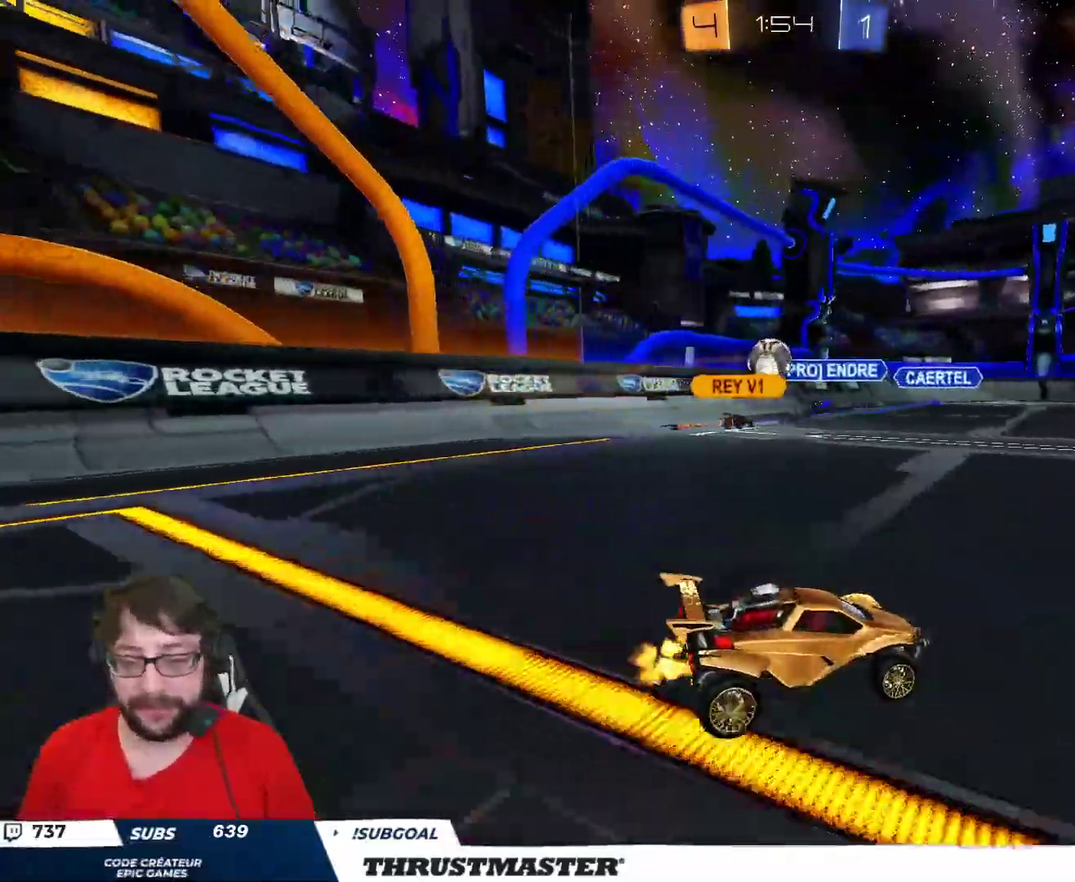
Gameplay with a controller (Xbox layout); each line is a JSON object with the inputs held at the frame after it. "events" lists button and stick changes between this image and that frame as [ms after this image, input, new state], when the widget could be followed in between.
{"buttons": ["R2"], "left_stick": "left", "right_stick": "center", "events": [[150, "left_stick", "left"], [233, "L2", "down"], [350, "L2", "up"]]}
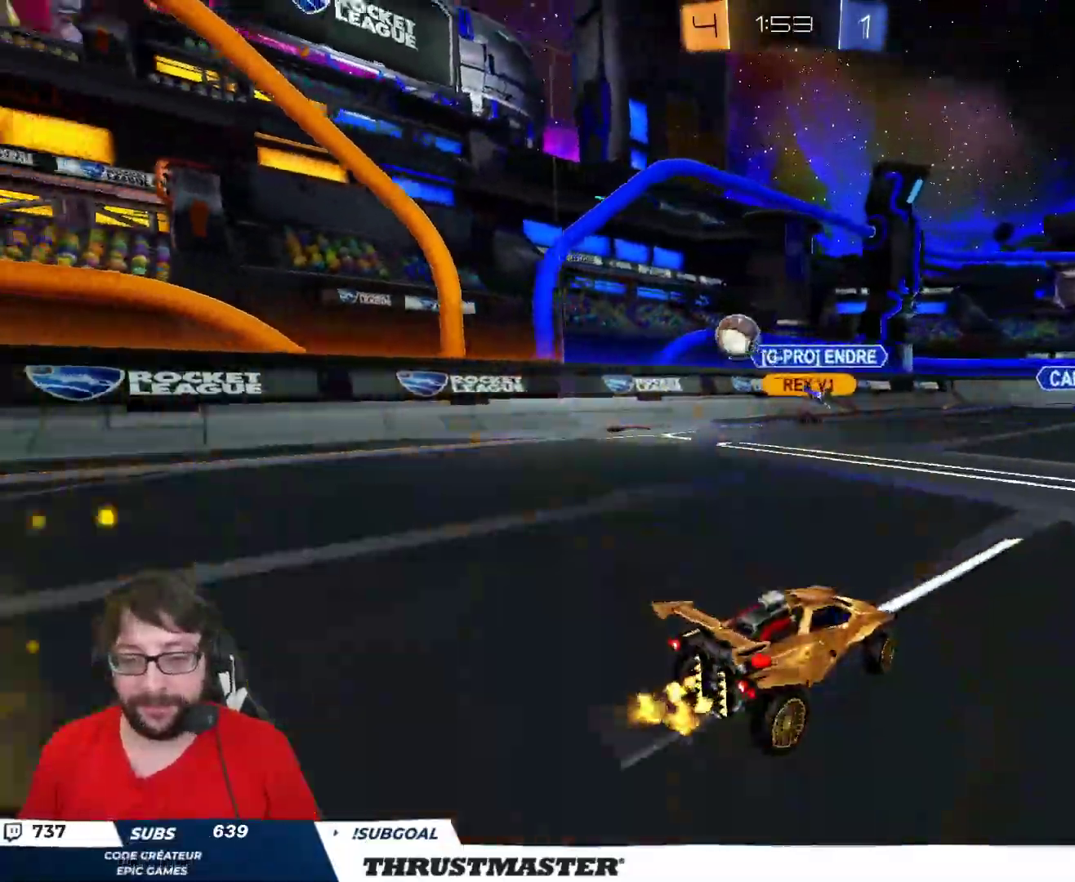
{"buttons": ["B", "R2"], "left_stick": "center", "right_stick": "center", "events": [[233, "left_stick", "up-left"], [433, "B", "down"], [500, "left_stick", "center"]]}
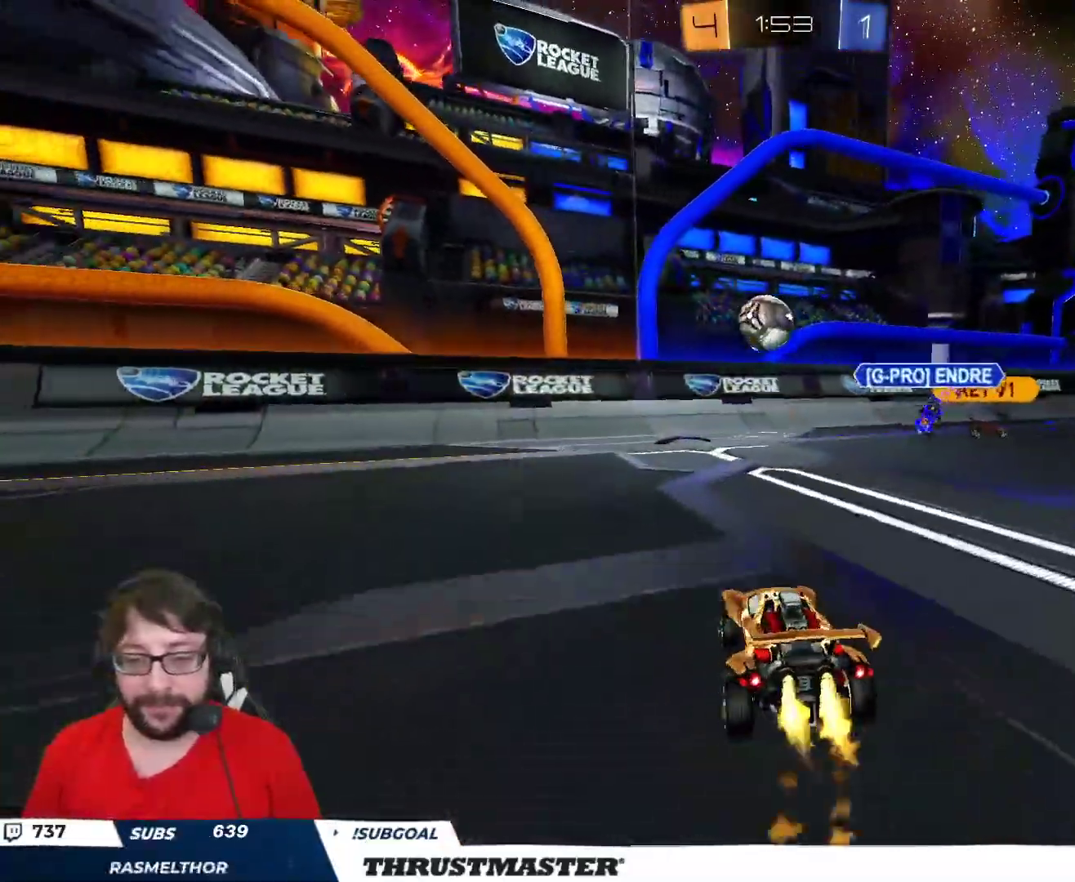
{"buttons": ["R2"], "left_stick": "center", "right_stick": "center", "events": [[450, "B", "up"]]}
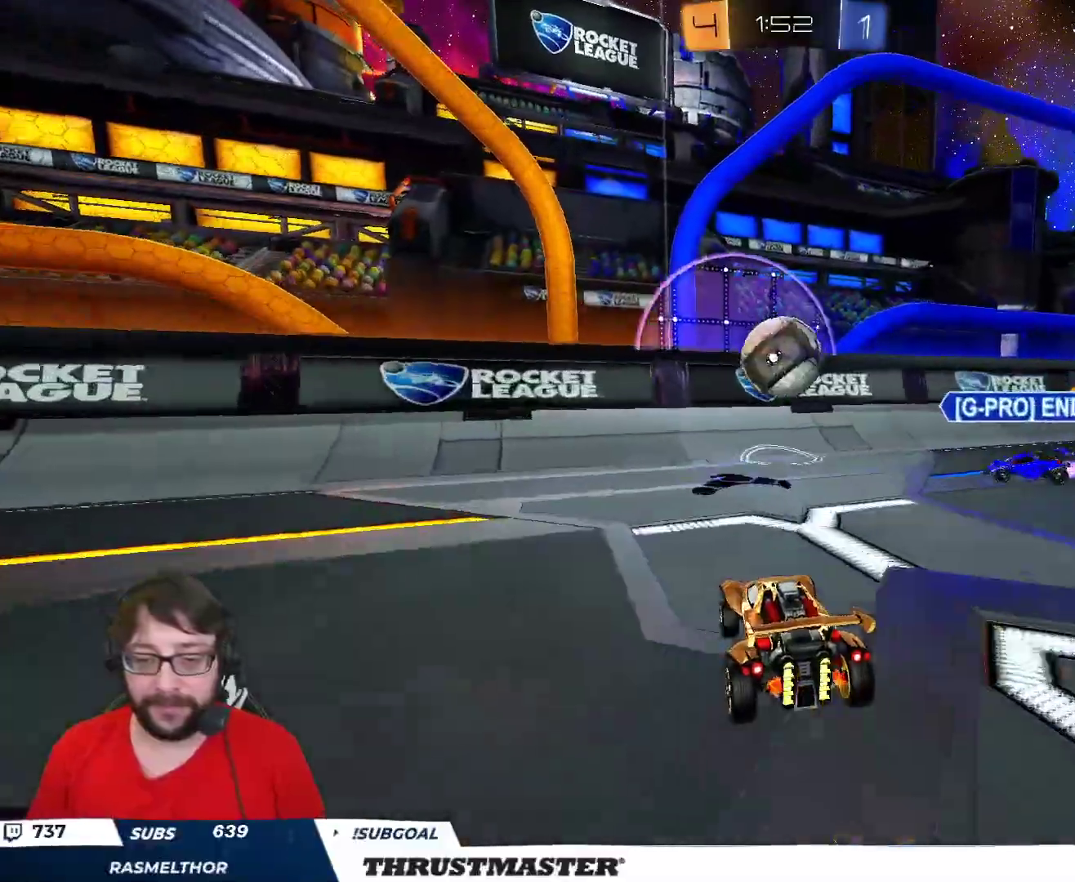
{"buttons": ["A", "L2", "R2"], "left_stick": "up-right", "right_stick": "center", "events": [[83, "A", "down"], [83, "B", "down"], [83, "left_stick", "down"], [300, "A", "up"], [333, "B", "up"], [333, "left_stick", "up-right"], [350, "L2", "down"], [450, "A", "down"]]}
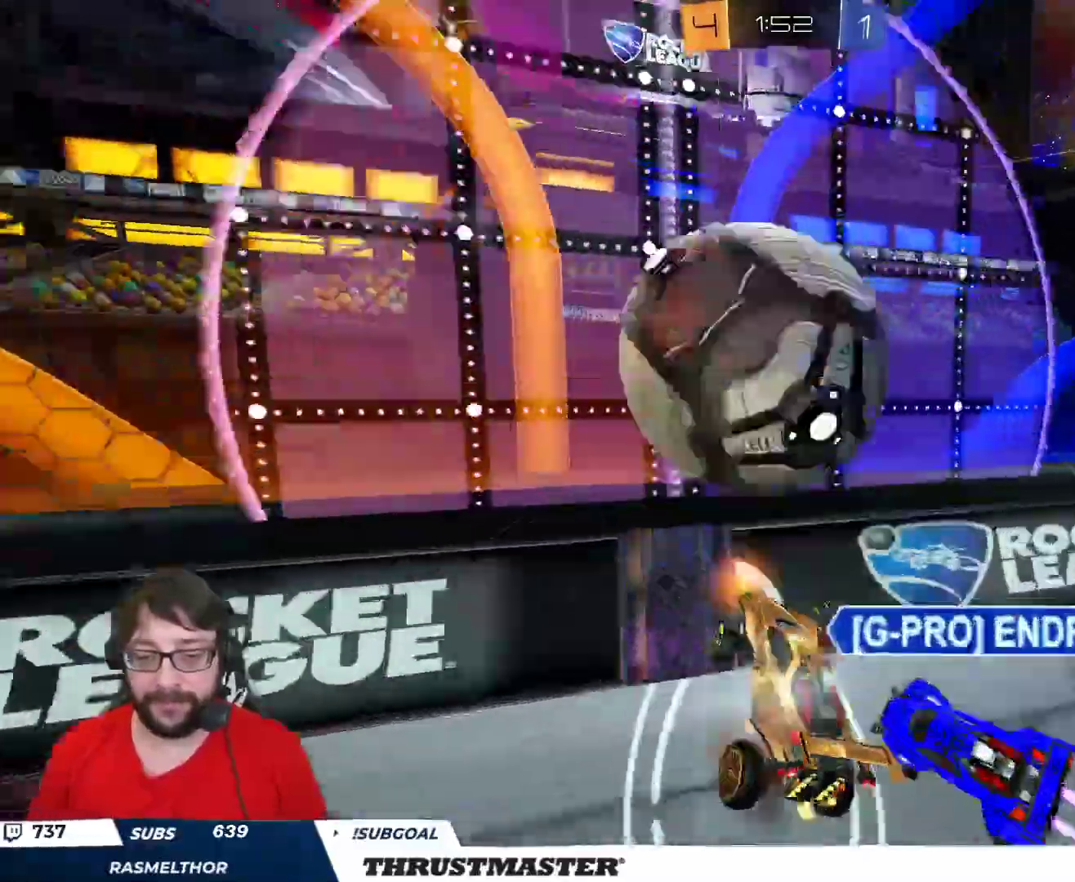
{"buttons": [], "left_stick": "down-right", "right_stick": "center", "events": [[17, "A", "up"], [50, "left_stick", "right"], [133, "L2", "up"], [267, "left_stick", "down-right"], [383, "R2", "up"]]}
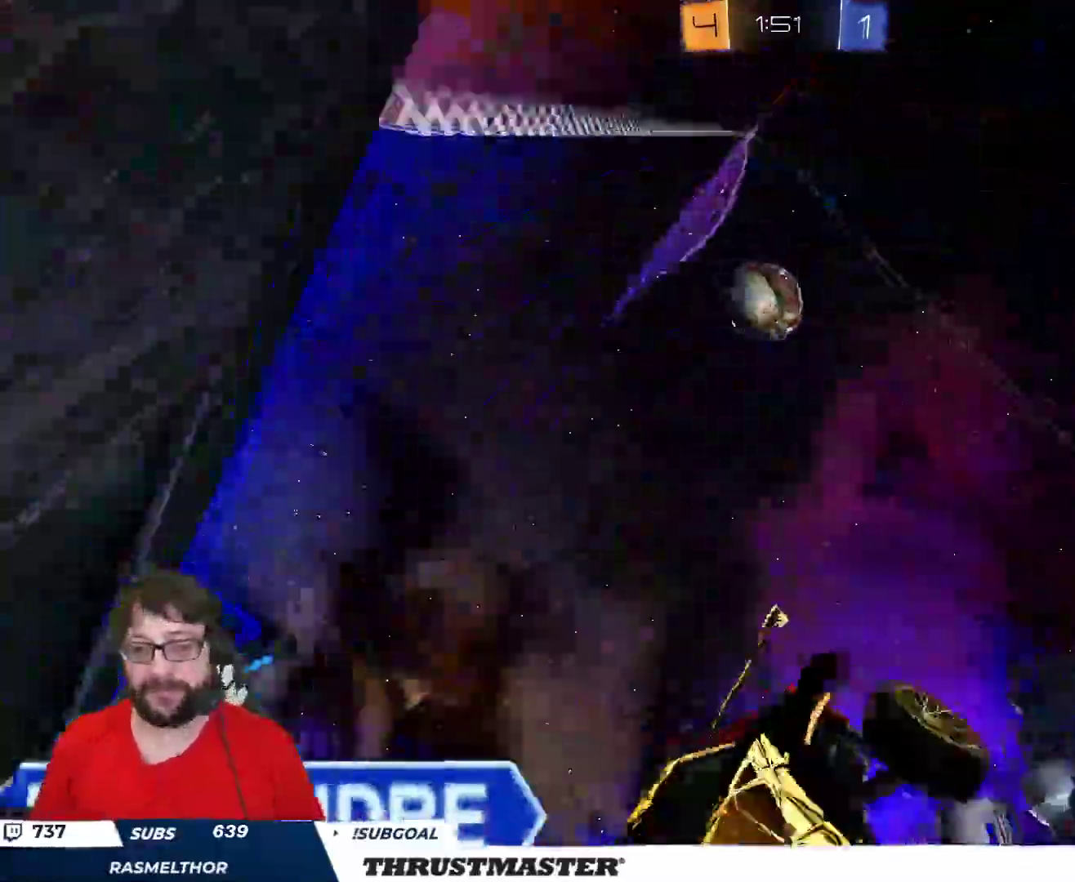
{"buttons": ["L2"], "left_stick": "up-right", "right_stick": "center", "events": [[150, "left_stick", "down"], [300, "left_stick", "right"], [383, "left_stick", "up-right"], [450, "L2", "down"]]}
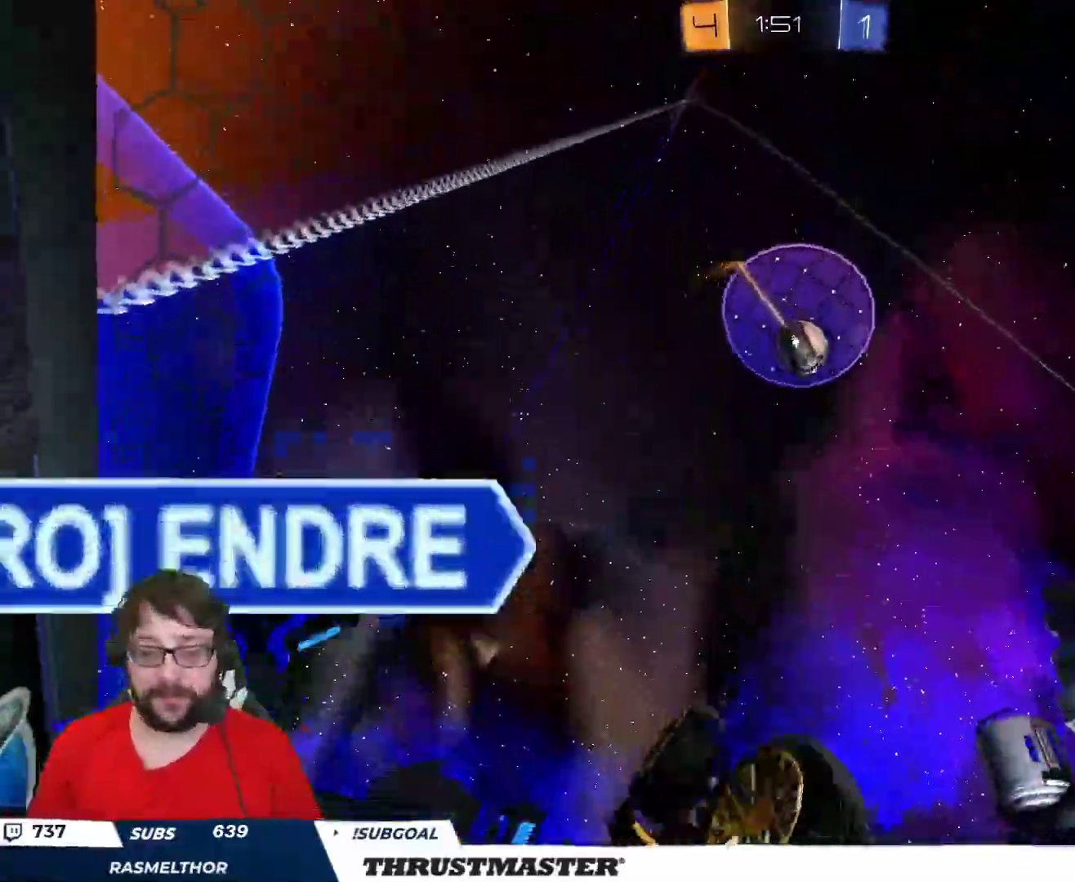
{"buttons": ["L2"], "left_stick": "up-left", "right_stick": "center"}
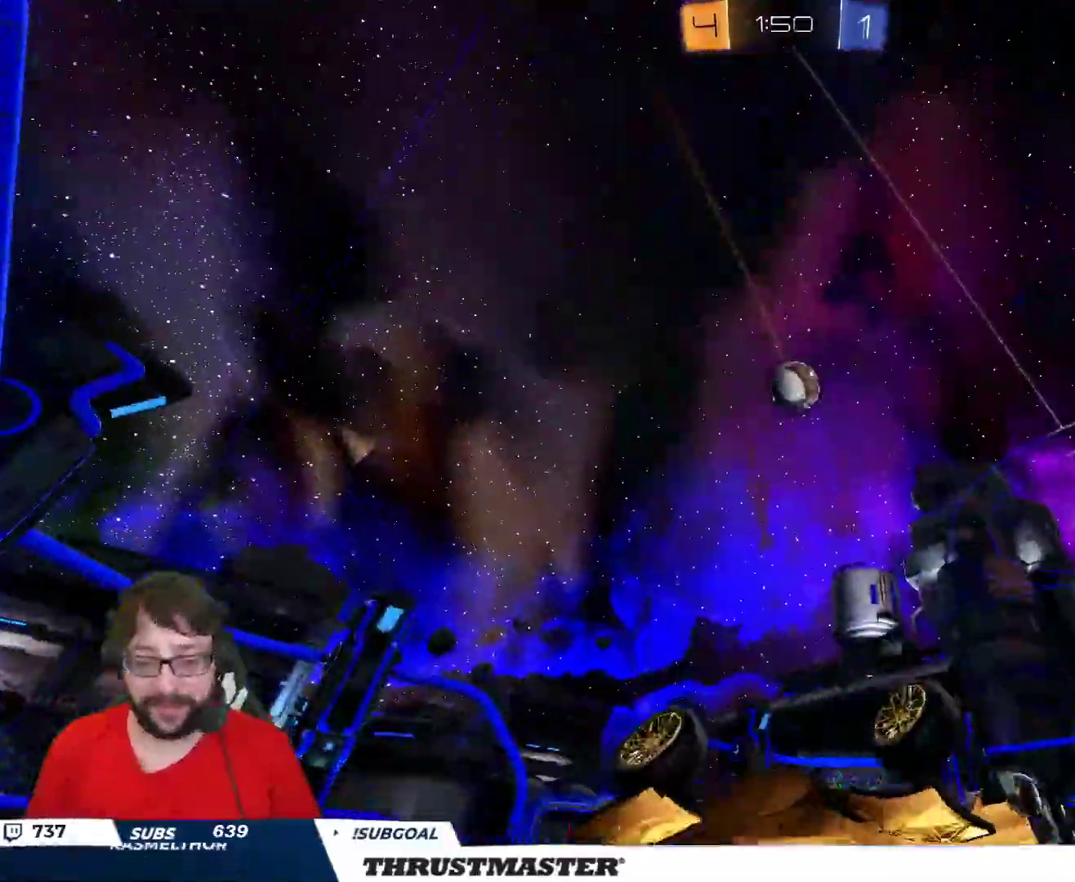
{"buttons": ["R2"], "left_stick": "up-left", "right_stick": "center", "events": [[33, "L2", "up"], [100, "R2", "down"], [117, "left_stick", "up-right"], [200, "Y", "down"], [283, "Y", "up"], [300, "left_stick", "left"], [333, "L2", "down"], [433, "left_stick", "up-left"], [483, "L2", "up"]]}
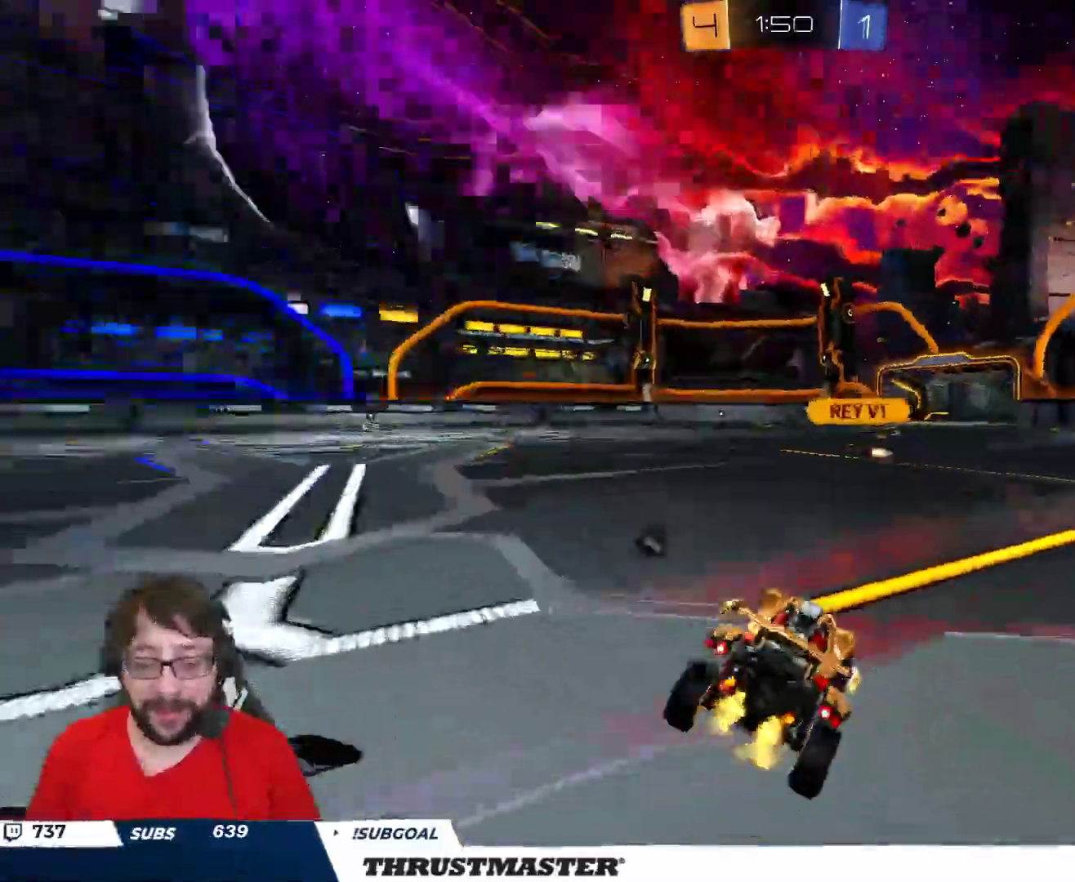
{"buttons": ["B", "L2", "R2"], "left_stick": "up-right", "right_stick": "center", "events": [[183, "left_stick", "center"], [433, "A", "down"], [433, "B", "down"], [450, "left_stick", "up-right"], [467, "L2", "down"], [500, "A", "up"]]}
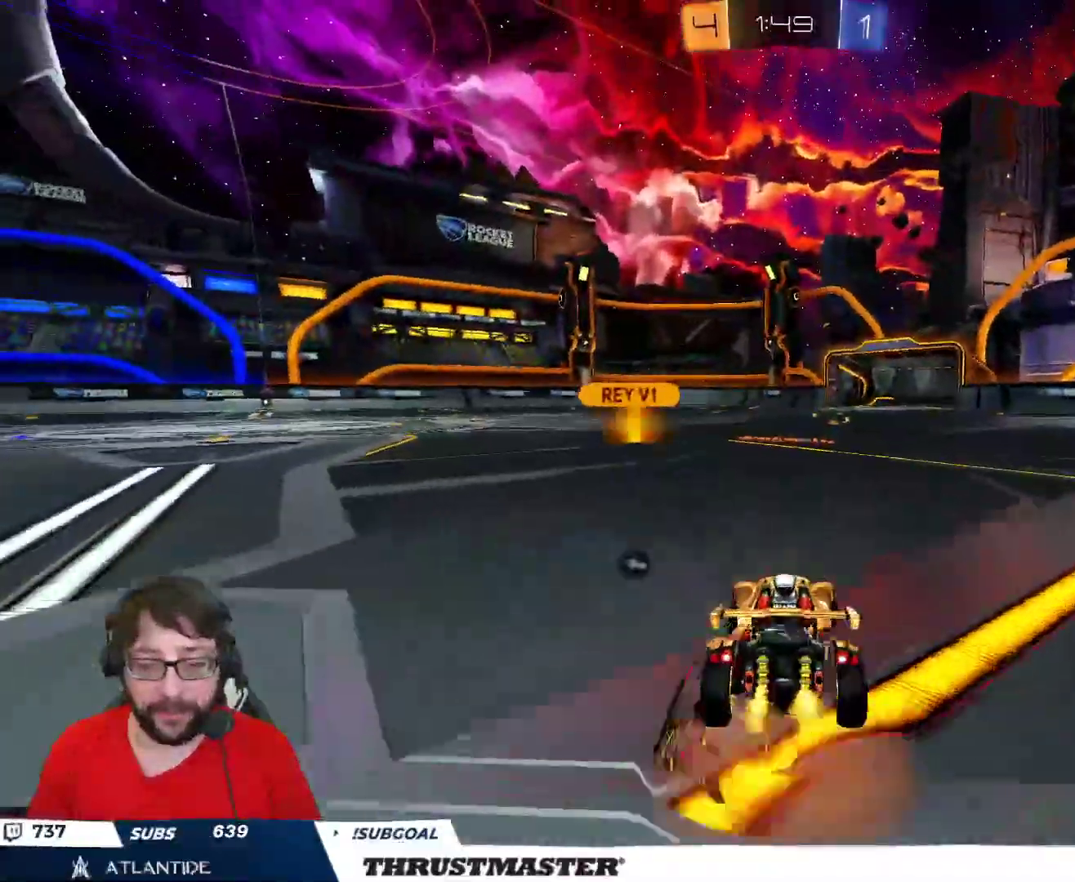
{"buttons": ["R2"], "left_stick": "center", "right_stick": "center", "events": [[17, "B", "up"], [33, "B", "down"], [50, "A", "down"], [117, "A", "up"], [133, "B", "up"], [183, "L2", "up"], [183, "Y", "down"], [250, "Y", "up"], [267, "left_stick", "center"]]}
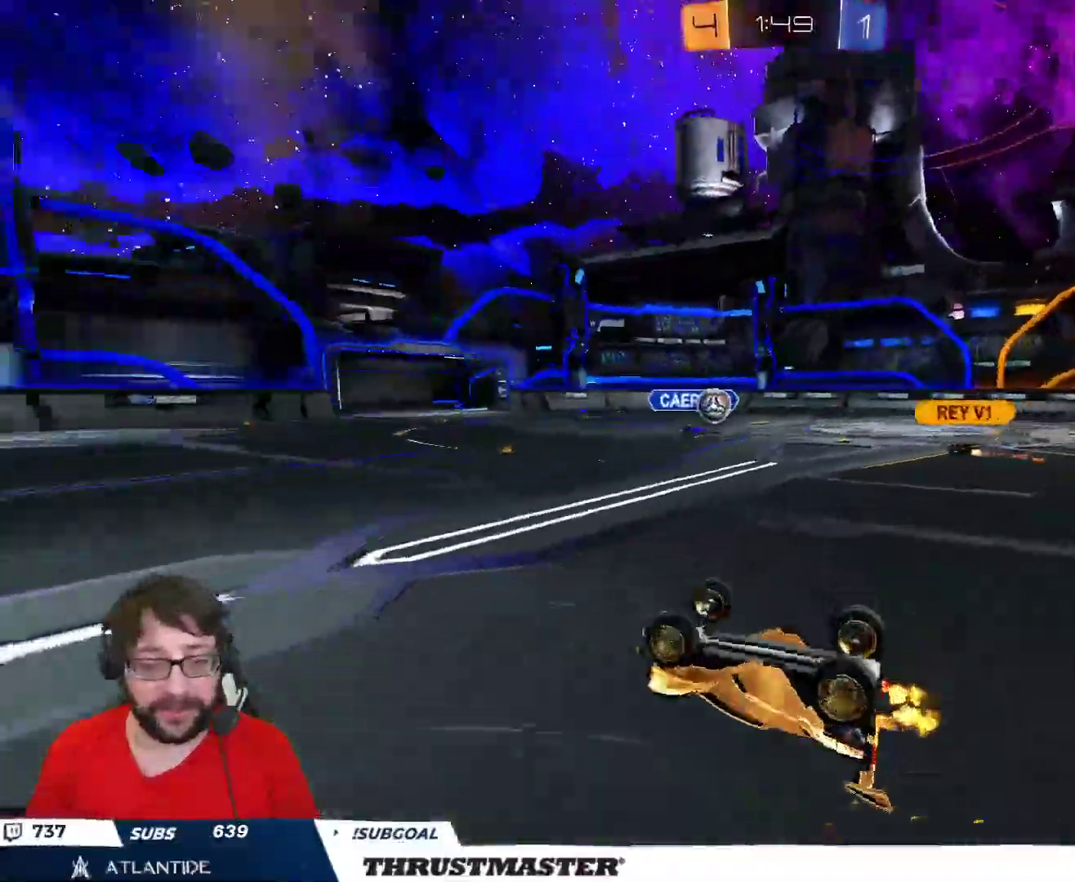
{"buttons": [], "left_stick": "center", "right_stick": "center", "events": [[267, "R2", "up"], [417, "R2", "down"], [450, "R2", "up"]]}
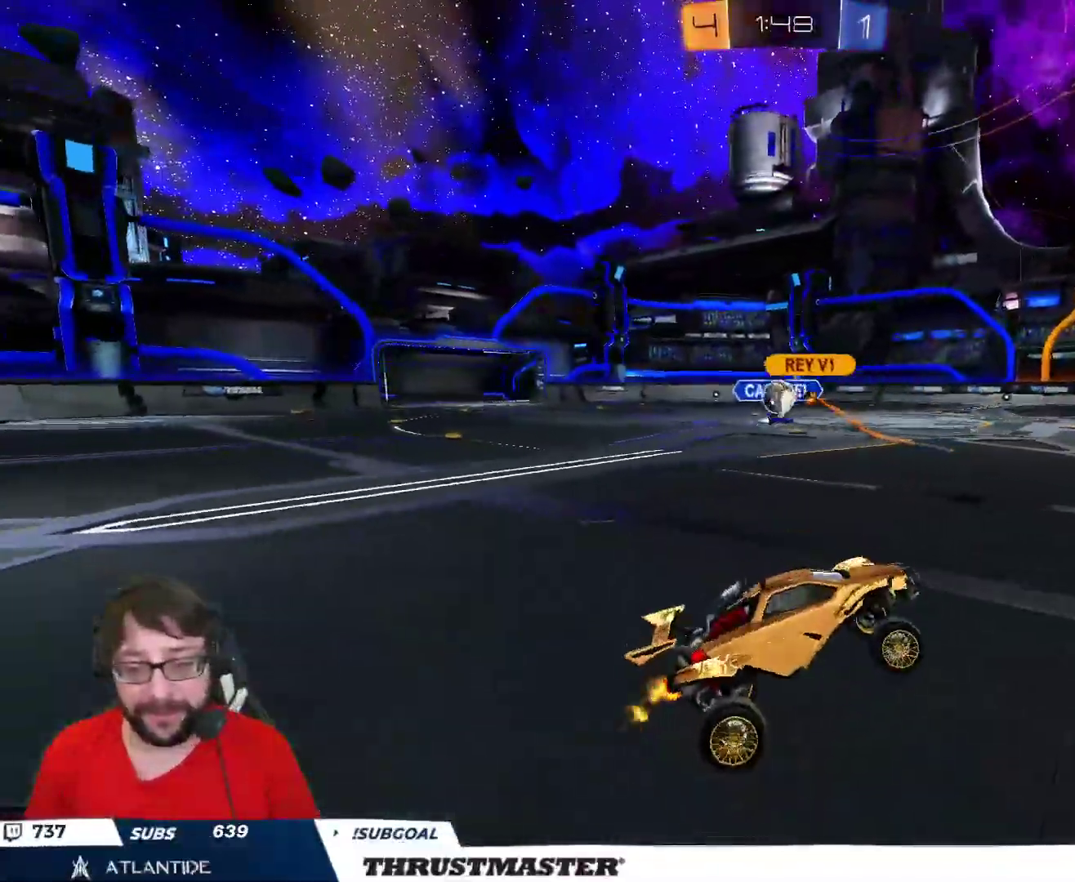
{"buttons": ["R2"], "left_stick": "up-left", "right_stick": "center", "events": [[250, "left_stick", "up-left"], [400, "R2", "down"]]}
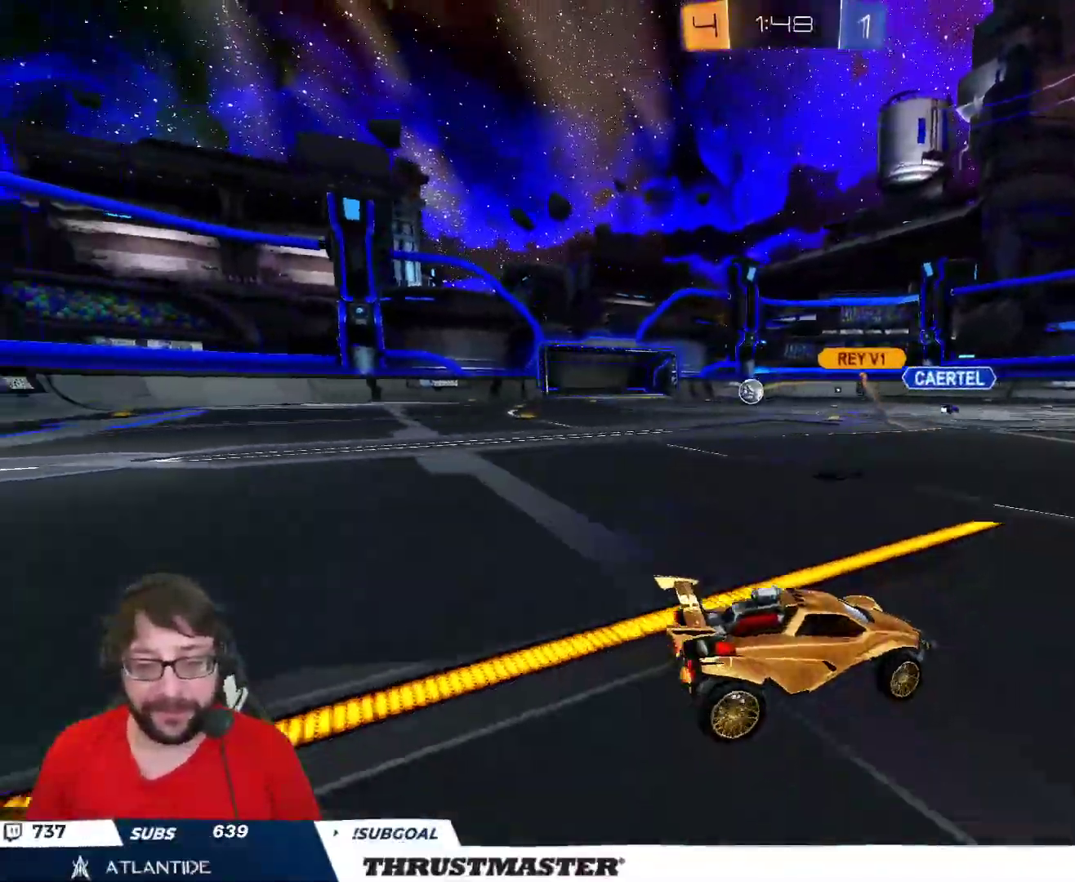
{"buttons": ["R2"], "left_stick": "center", "right_stick": "center", "events": [[33, "left_stick", "center"], [283, "R2", "up"], [350, "R2", "down"]]}
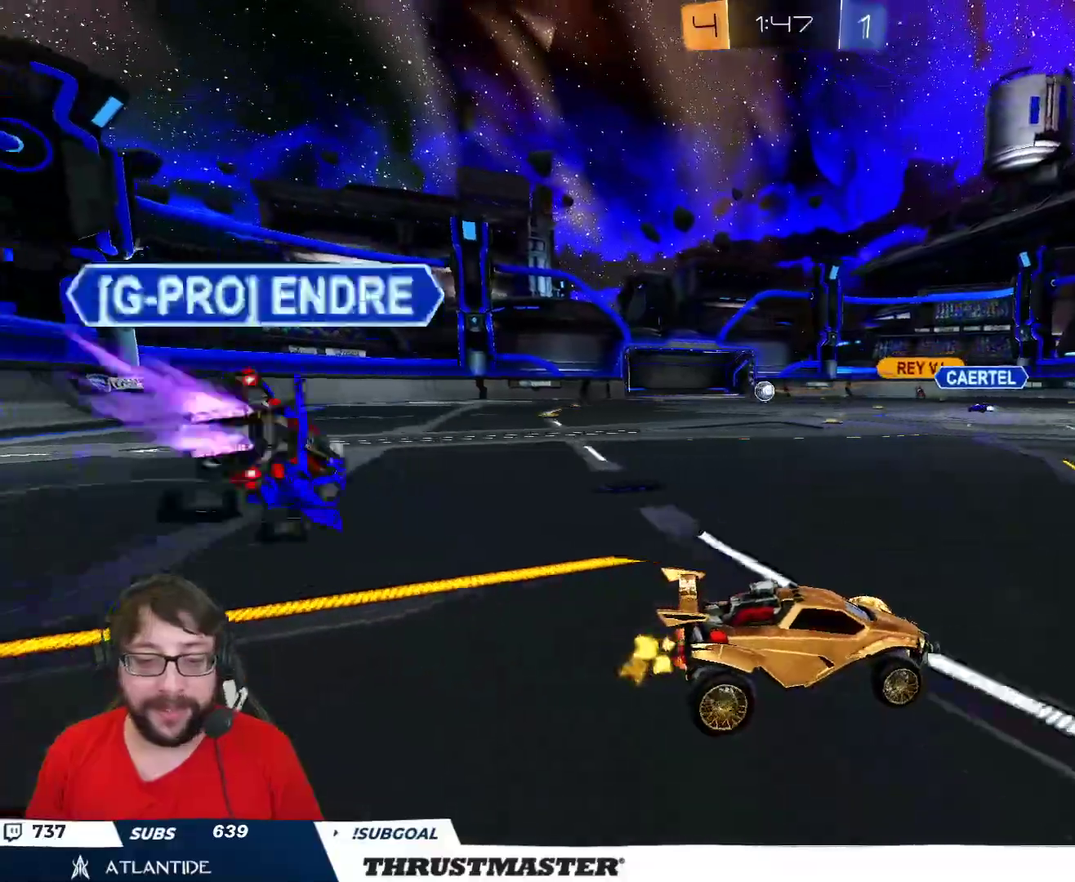
{"buttons": ["Y", "R2"], "left_stick": "center", "right_stick": "center", "events": [[433, "Y", "down"]]}
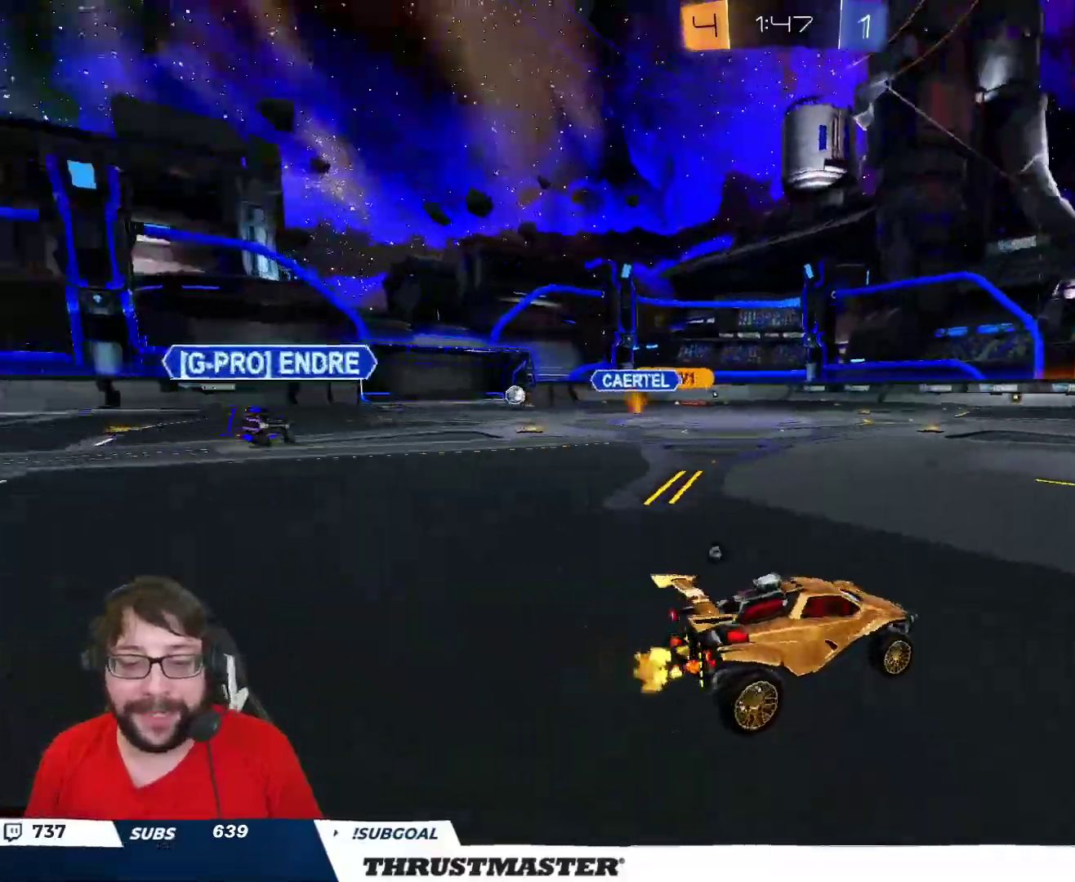
{"buttons": [], "left_stick": "center", "right_stick": "center", "events": [[33, "Y", "up"], [183, "A", "down"], [233, "left_stick", "up-right"], [250, "L2", "down"], [350, "A", "up"], [400, "Y", "down"], [433, "L2", "up"], [467, "Y", "up"], [483, "R2", "up"], [483, "left_stick", "center"]]}
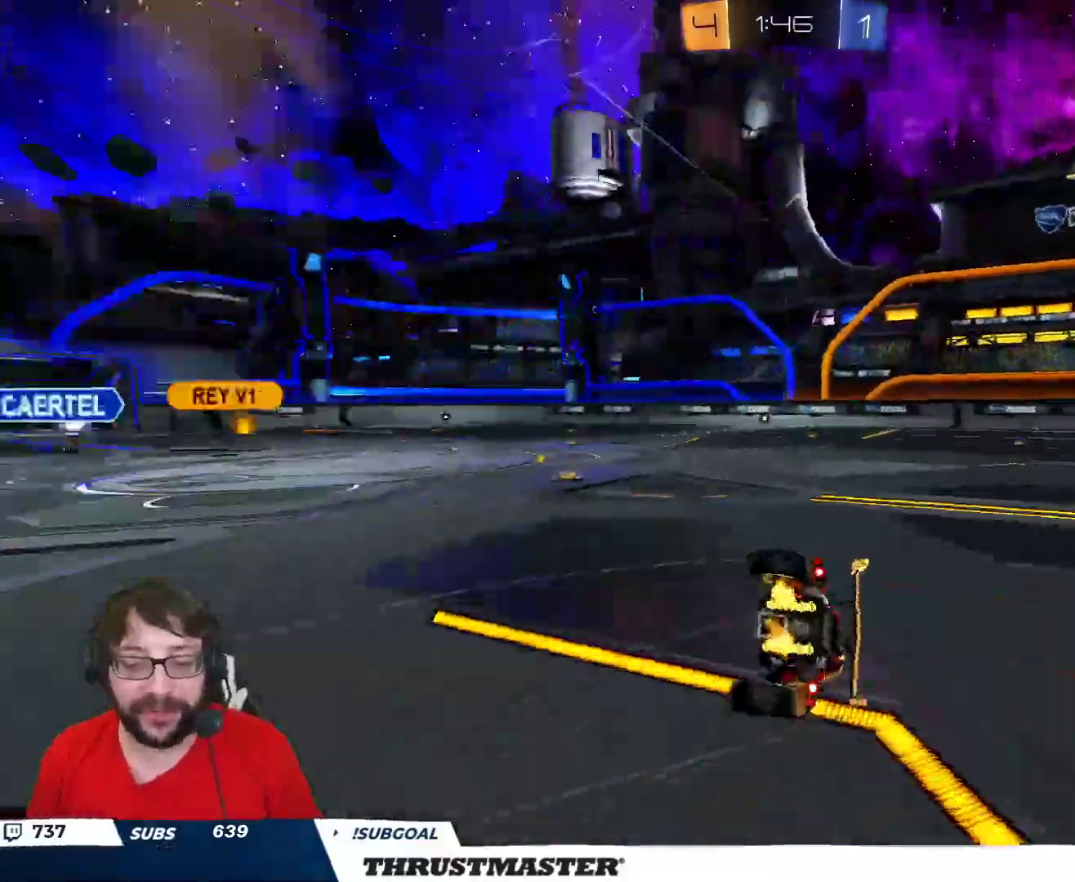
{"buttons": [], "left_stick": "center", "right_stick": "center", "events": [[400, "Y", "down"], [467, "Y", "up"]]}
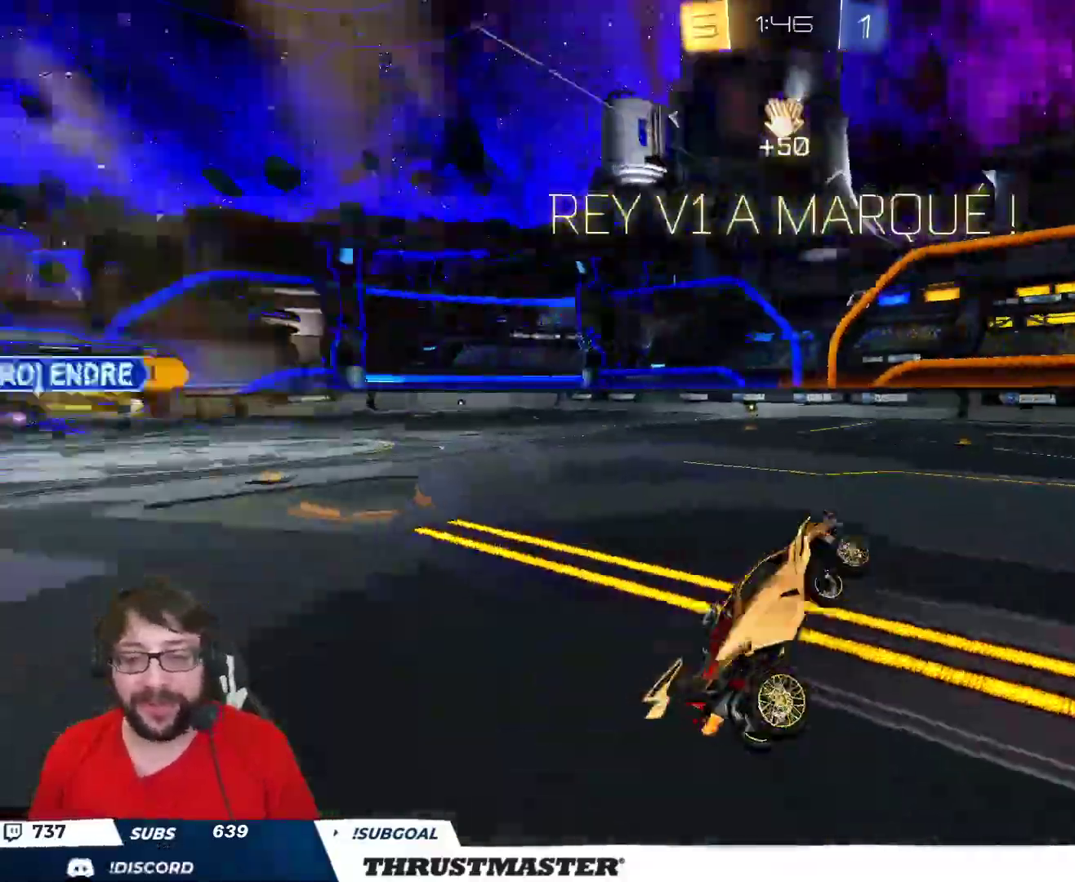
{"buttons": ["R2"], "left_stick": "center", "right_stick": "center", "events": [[467, "R2", "down"]]}
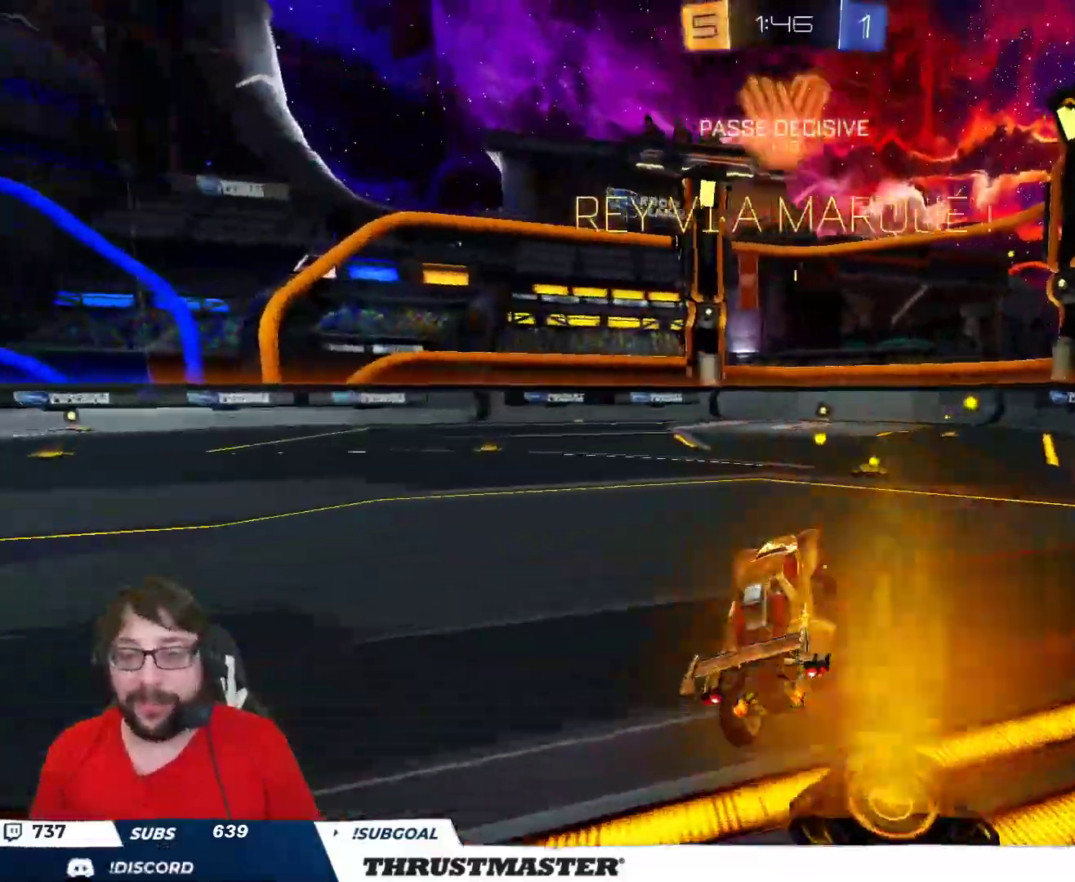
{"buttons": ["R2"], "left_stick": "left", "right_stick": "center", "events": [[483, "left_stick", "left"]]}
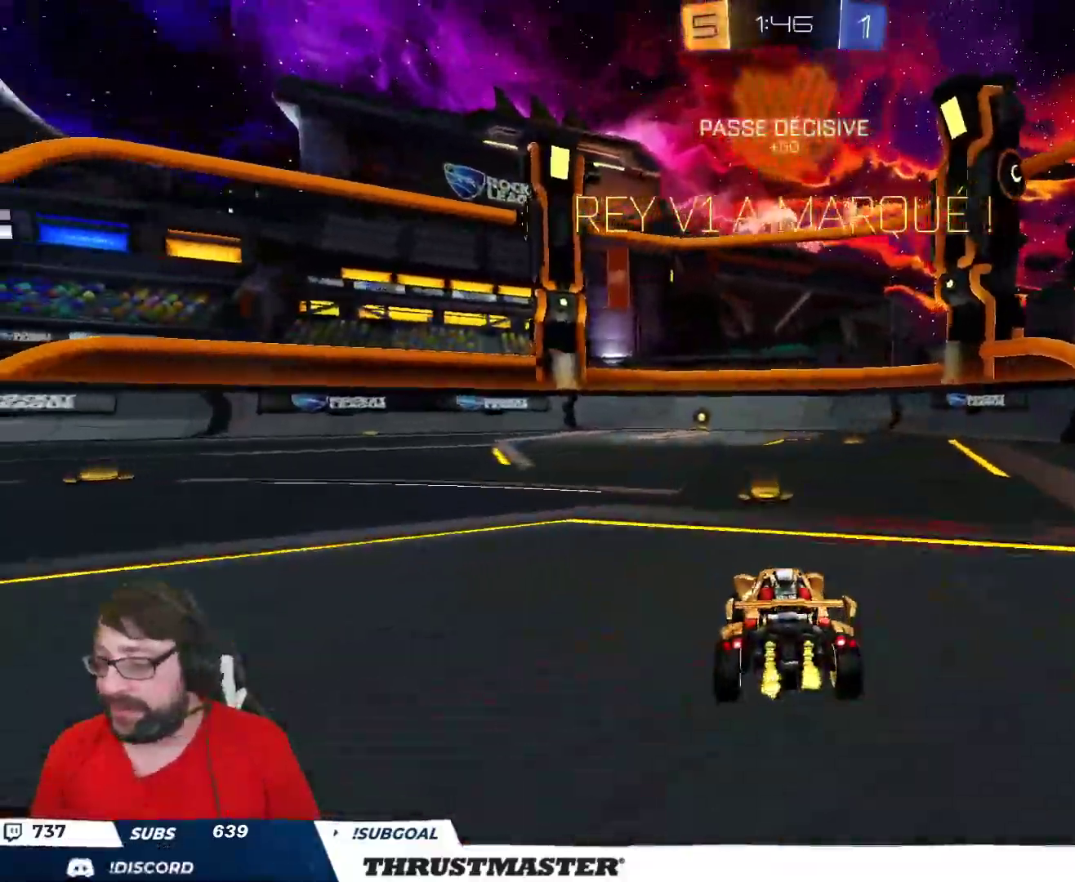
{"buttons": ["L2", "R2"], "left_stick": "up-right", "right_stick": "center", "events": [[150, "A", "down"], [183, "B", "down"], [233, "A", "up"], [233, "L2", "down"], [250, "B", "up"], [250, "left_stick", "up-right"], [283, "A", "down"], [283, "B", "down"], [433, "Y", "down"], [450, "A", "up"], [467, "B", "up"], [483, "Y", "up"]]}
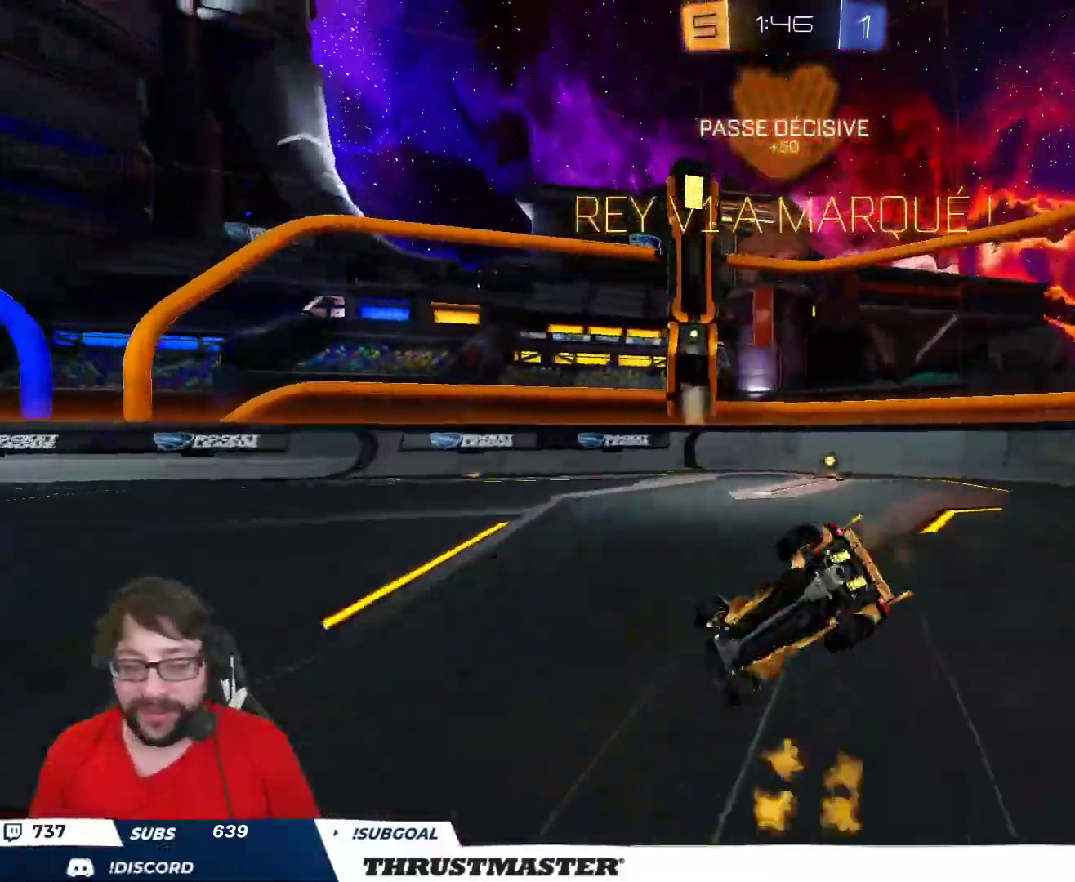
{"buttons": ["L2"], "left_stick": "left", "right_stick": "center", "events": [[50, "R2", "up"], [83, "L2", "up"], [133, "R2", "down"], [167, "Y", "down"], [250, "Y", "up"], [250, "left_stick", "right"], [300, "R2", "up"], [433, "left_stick", "down"], [467, "L2", "down"], [500, "left_stick", "left"]]}
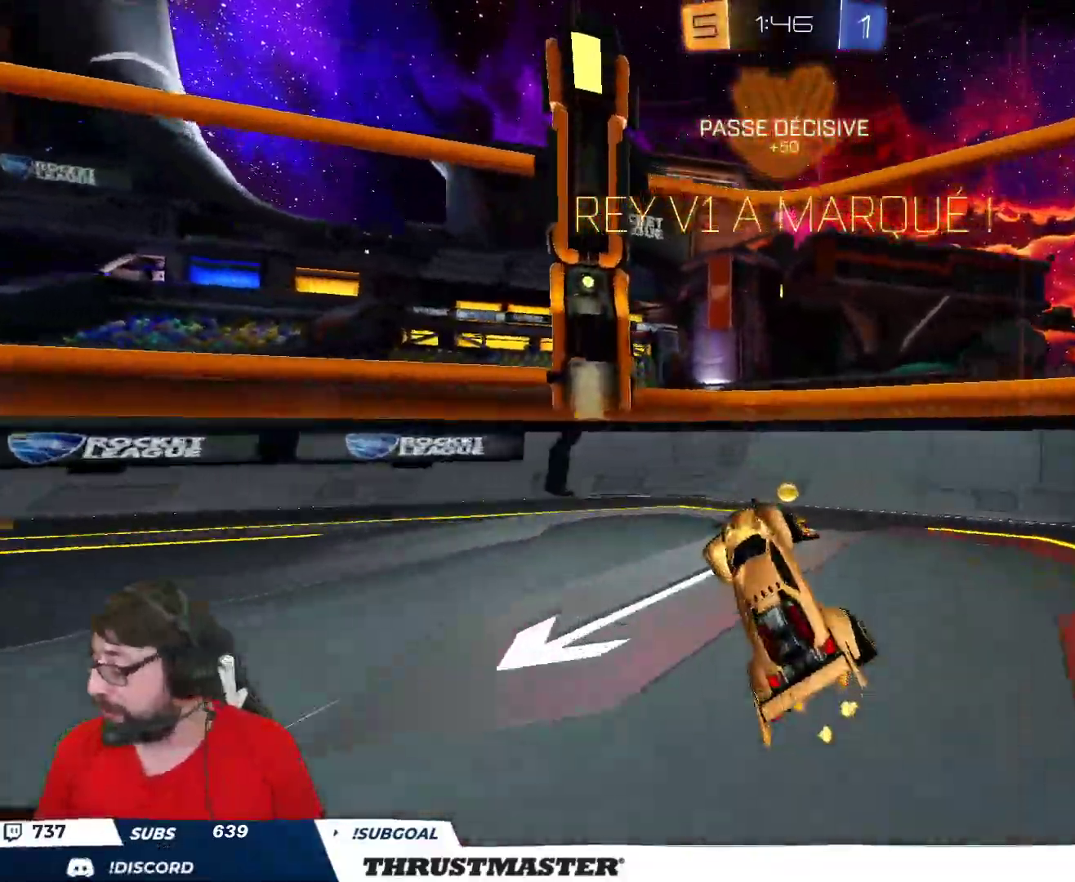
{"buttons": [], "left_stick": "center", "right_stick": "center", "events": [[33, "L2", "up"], [33, "left_stick", "down"], [50, "left_stick", "center"]]}
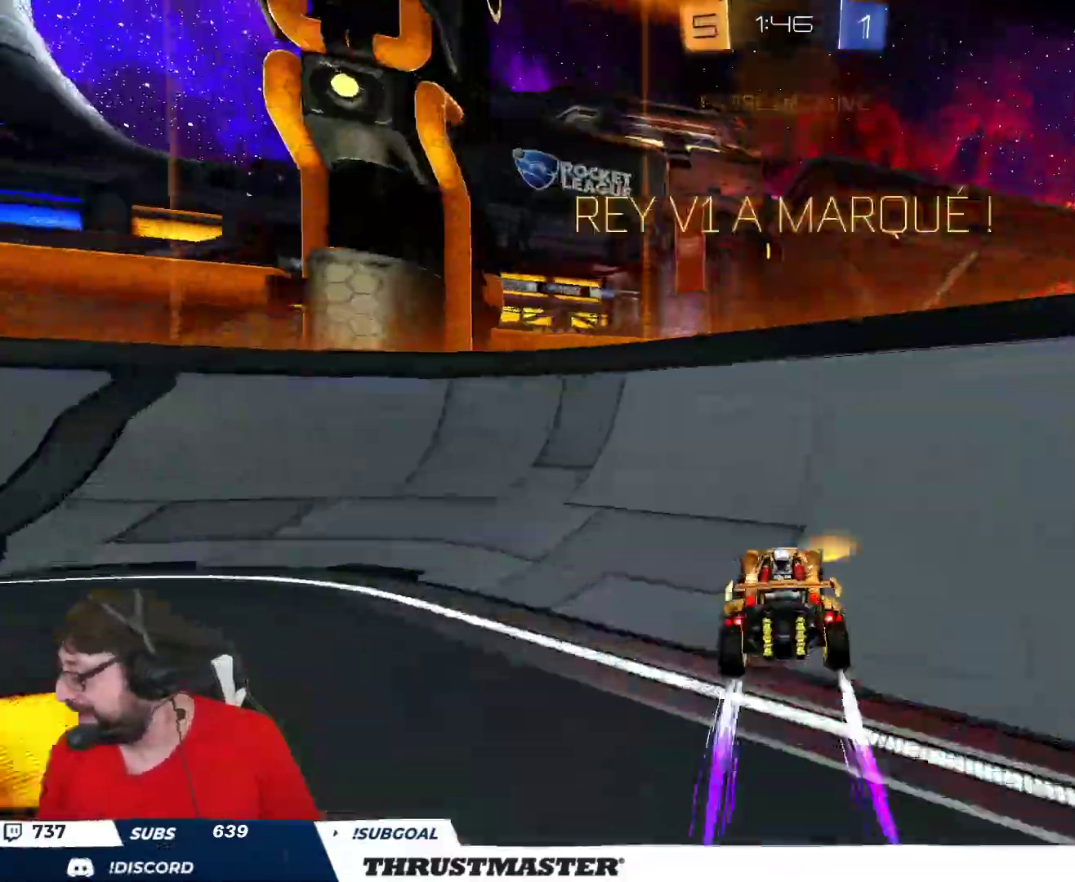
{"buttons": [], "left_stick": "center", "right_stick": "center", "events": []}
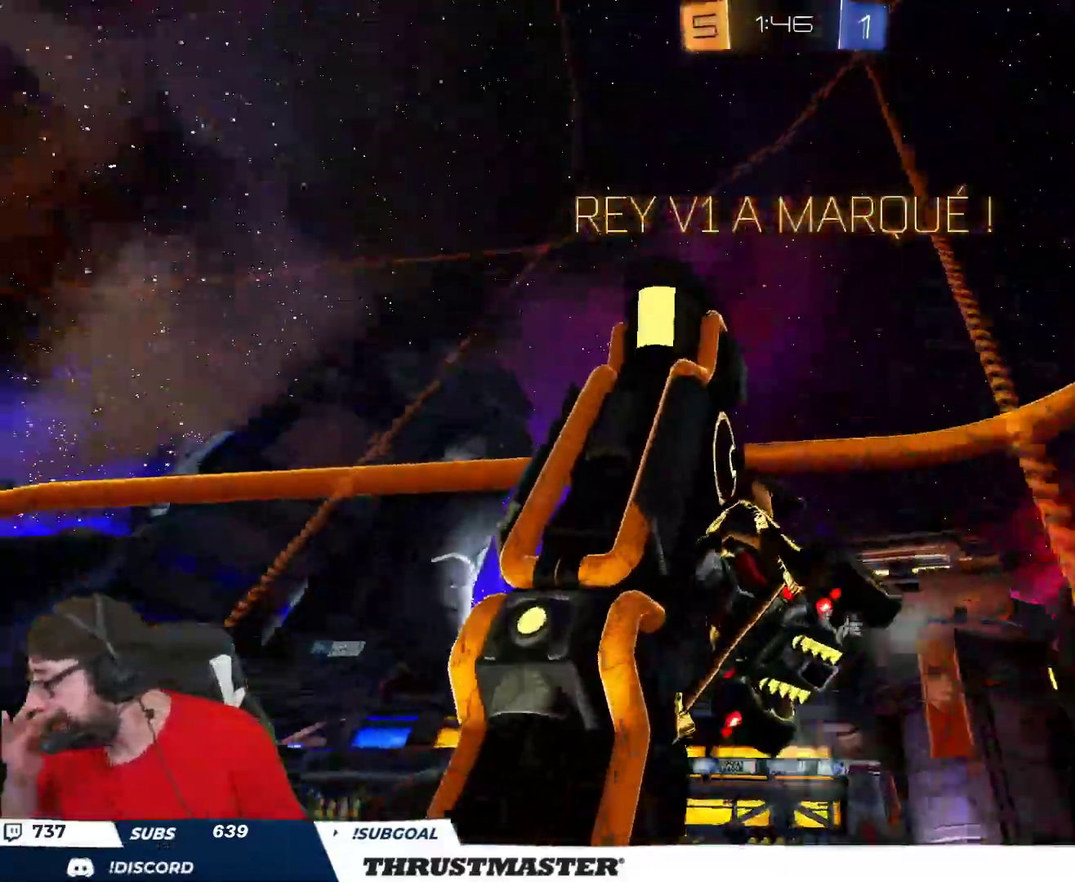
{"buttons": [], "left_stick": "center", "right_stick": "center", "events": []}
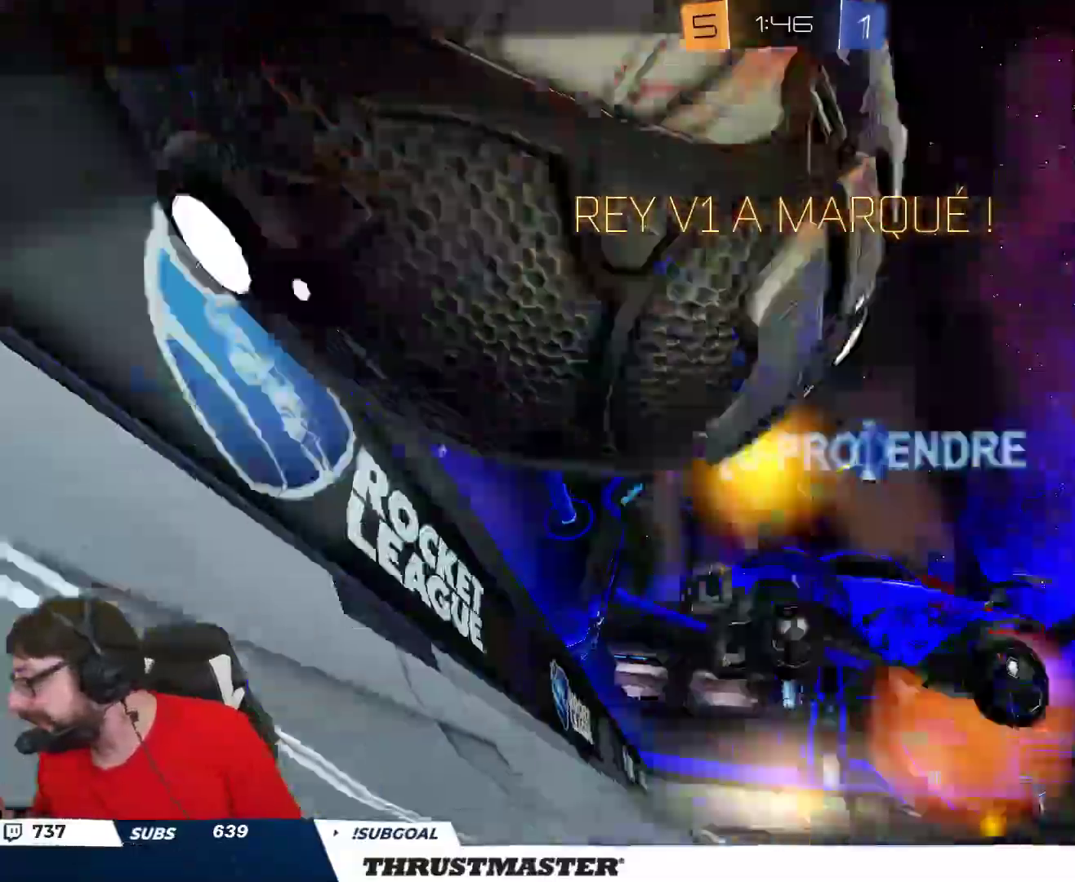
{"buttons": [], "left_stick": "center", "right_stick": "center", "events": []}
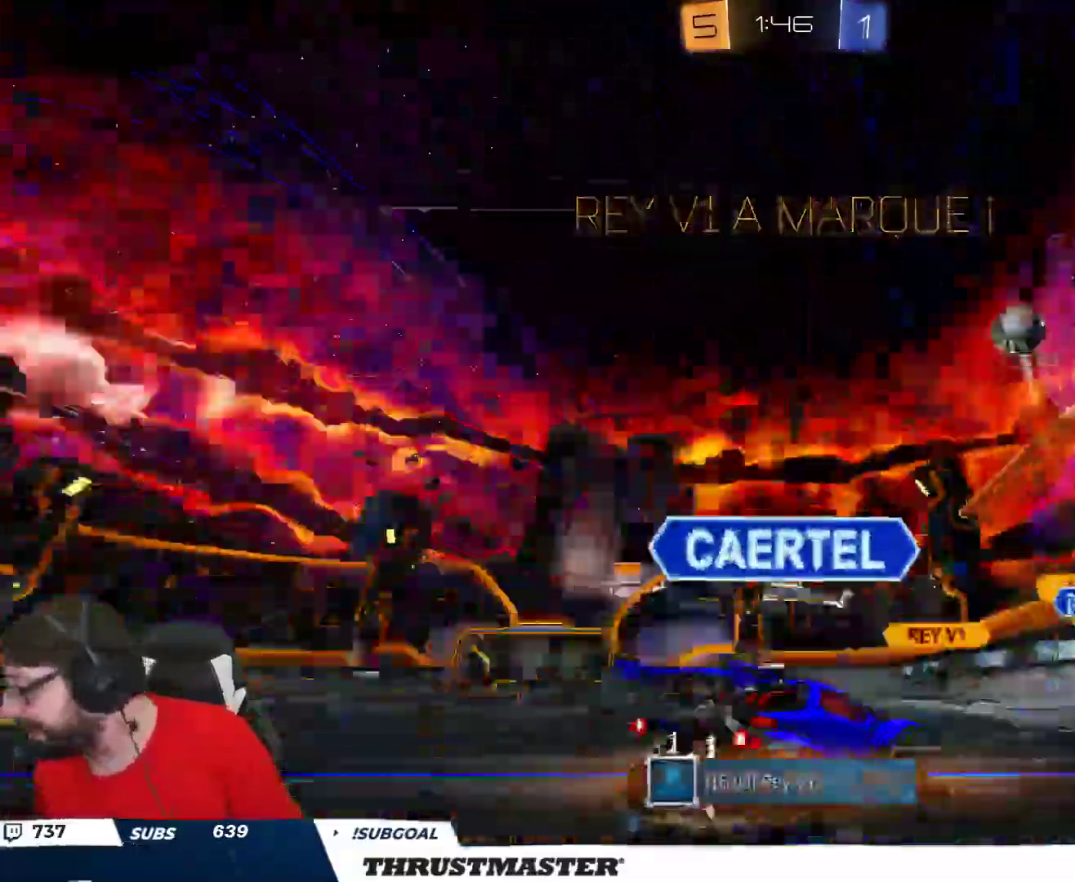
{"buttons": [], "left_stick": "center", "right_stick": "center"}
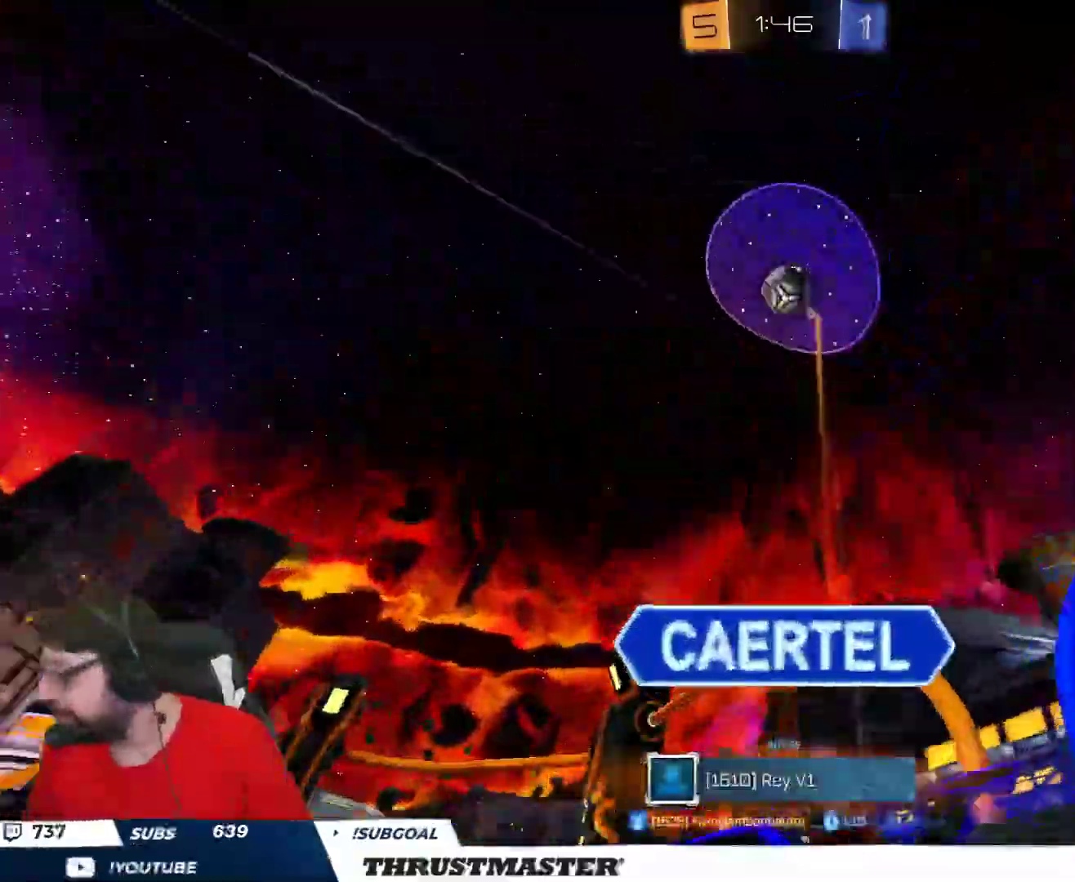
{"buttons": [], "left_stick": "center", "right_stick": "center", "events": []}
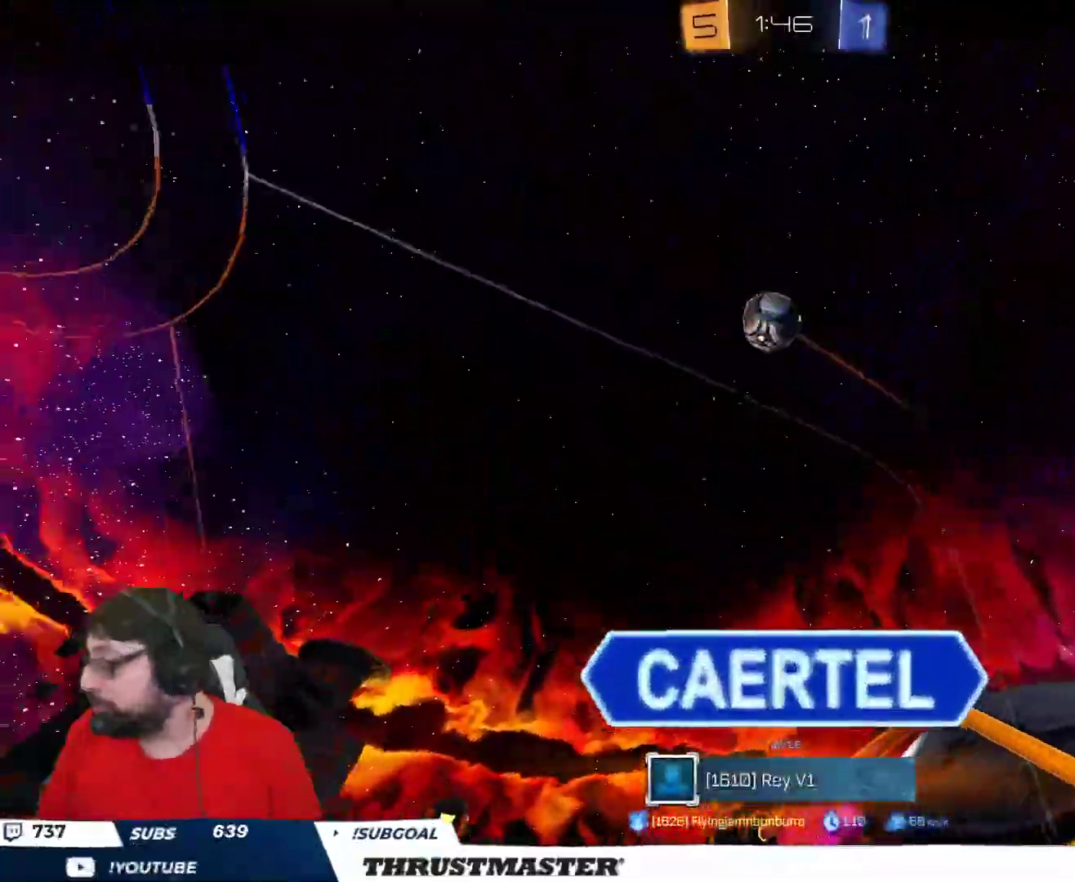
{"buttons": ["L1"], "left_stick": "center", "right_stick": "center", "events": [[467, "L1", "down"]]}
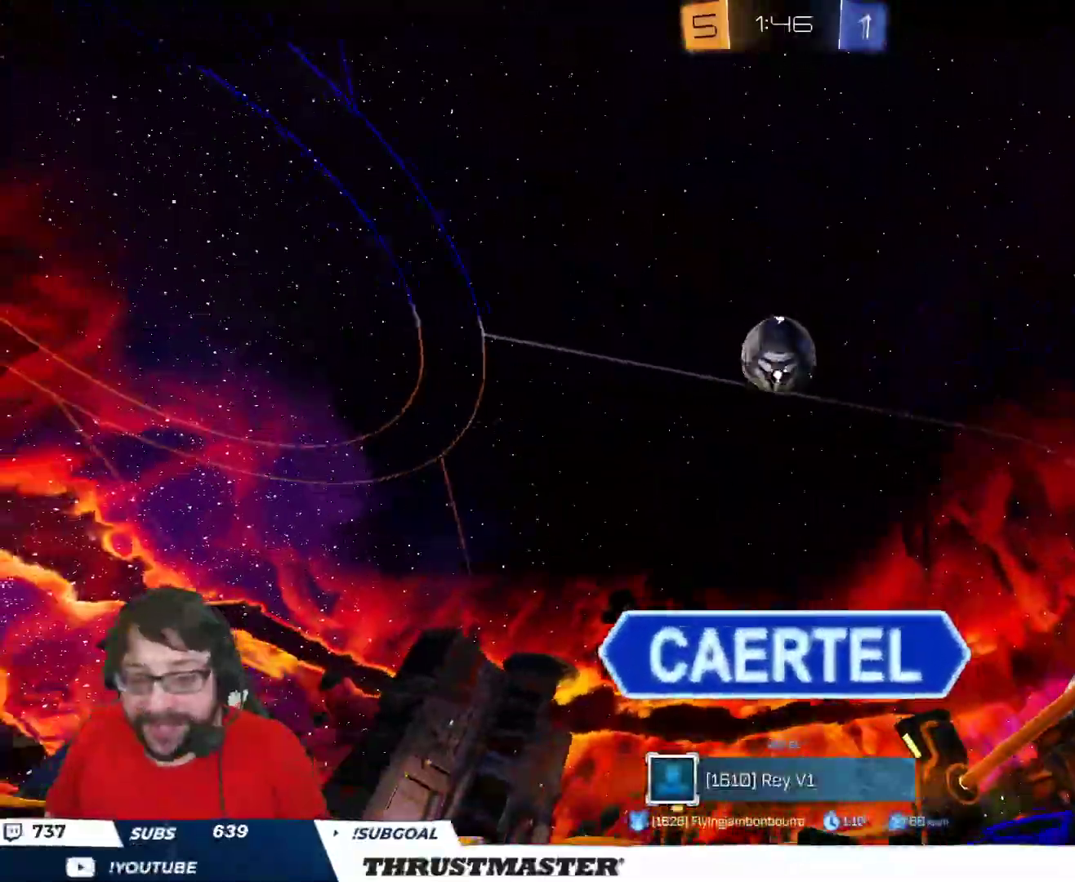
{"buttons": [], "left_stick": "center", "right_stick": "center", "events": [[17, "L1", "up"], [350, "R2", "down"], [417, "R2", "up"]]}